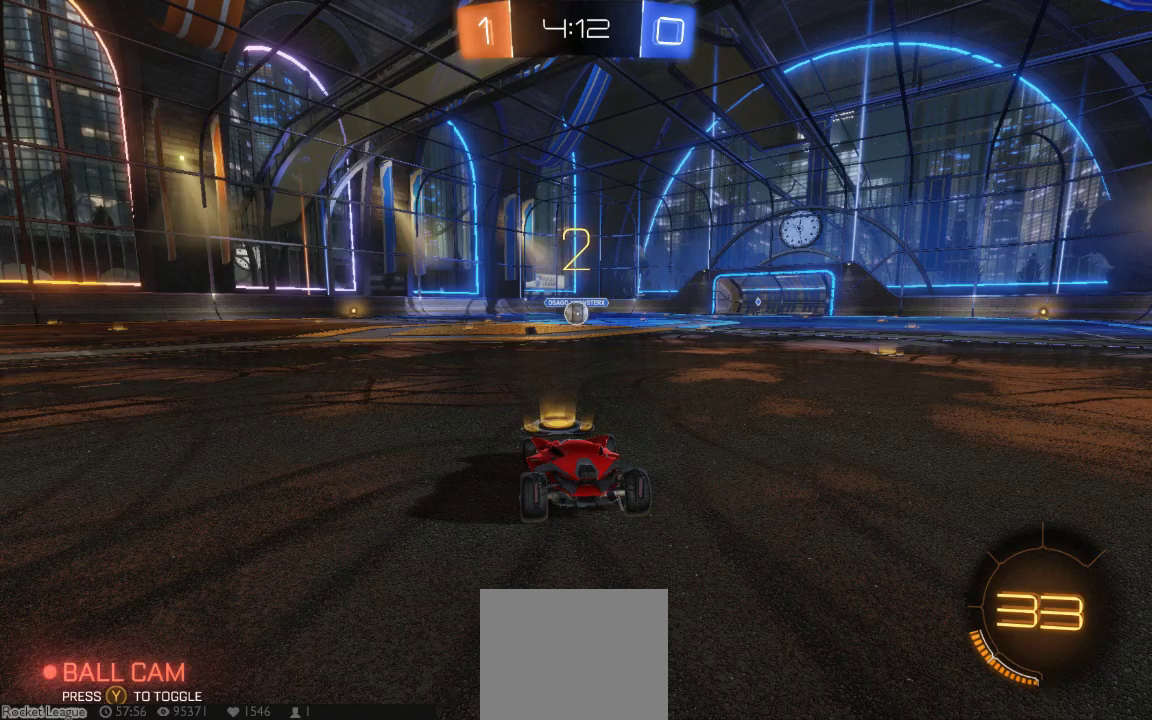
Gameplay with a controller (Xbox layout); each line is a JSON object with the inputs held at the frame after it (dt_ms = milliseconds from this image to that frame). "button_events" lists button changes between this image and that frame as [ms after this image, input, new state], when the widget could be followed in between (sticks are given only as held states). Not read: L1 L2 L3 R1 R2 R3 SELECT.
{"dt_ms": 500, "buttons": [], "left_stick": "center", "right_stick": "center", "button_events": []}
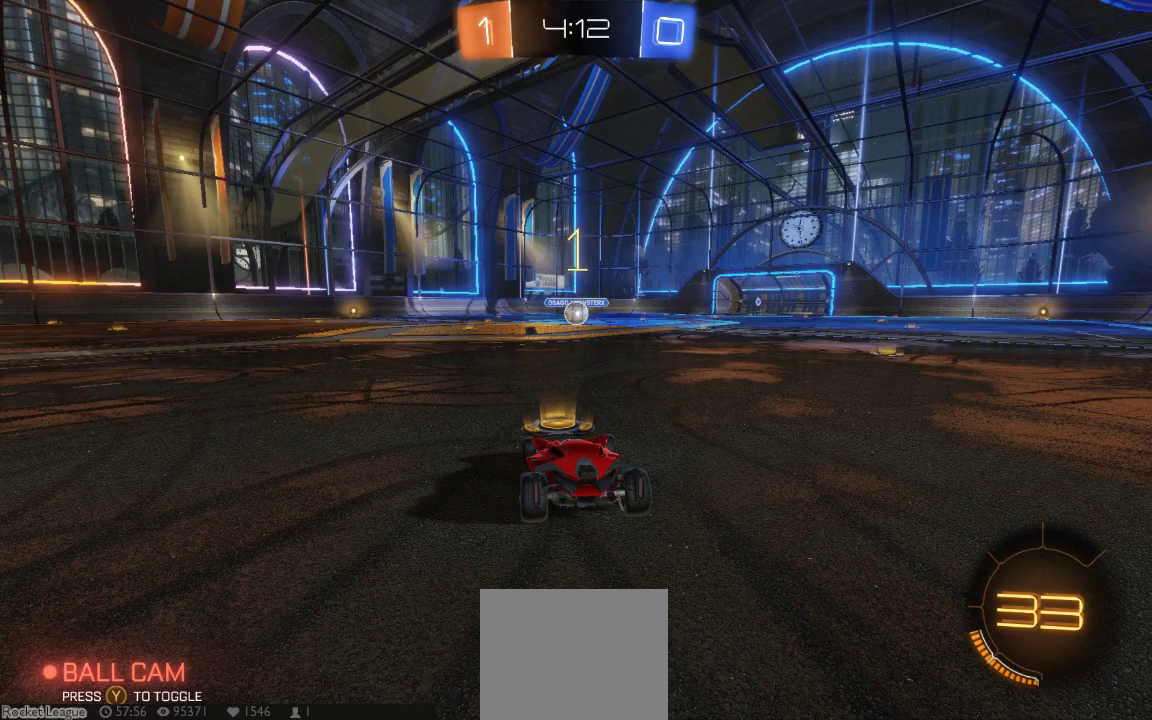
{"dt_ms": 500, "buttons": ["B"], "left_stick": "center", "right_stick": "center", "button_events": [[150, "B", "down"]]}
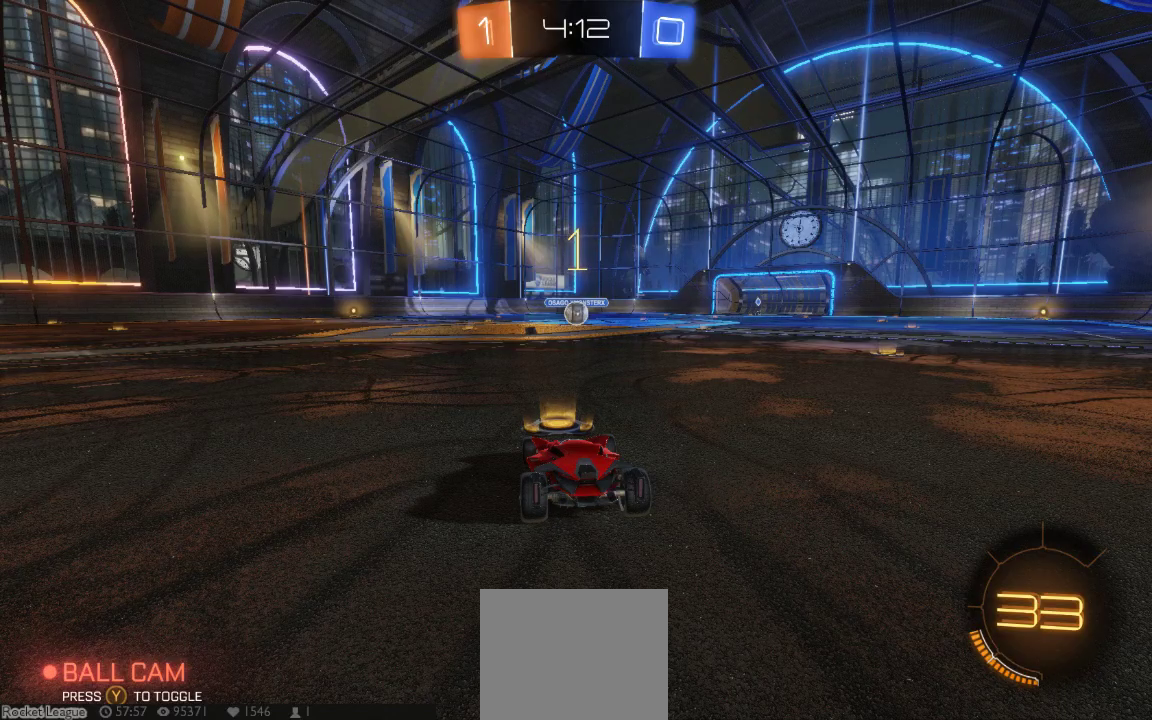
{"dt_ms": 500, "buttons": ["B"], "left_stick": "center", "right_stick": "center", "button_events": []}
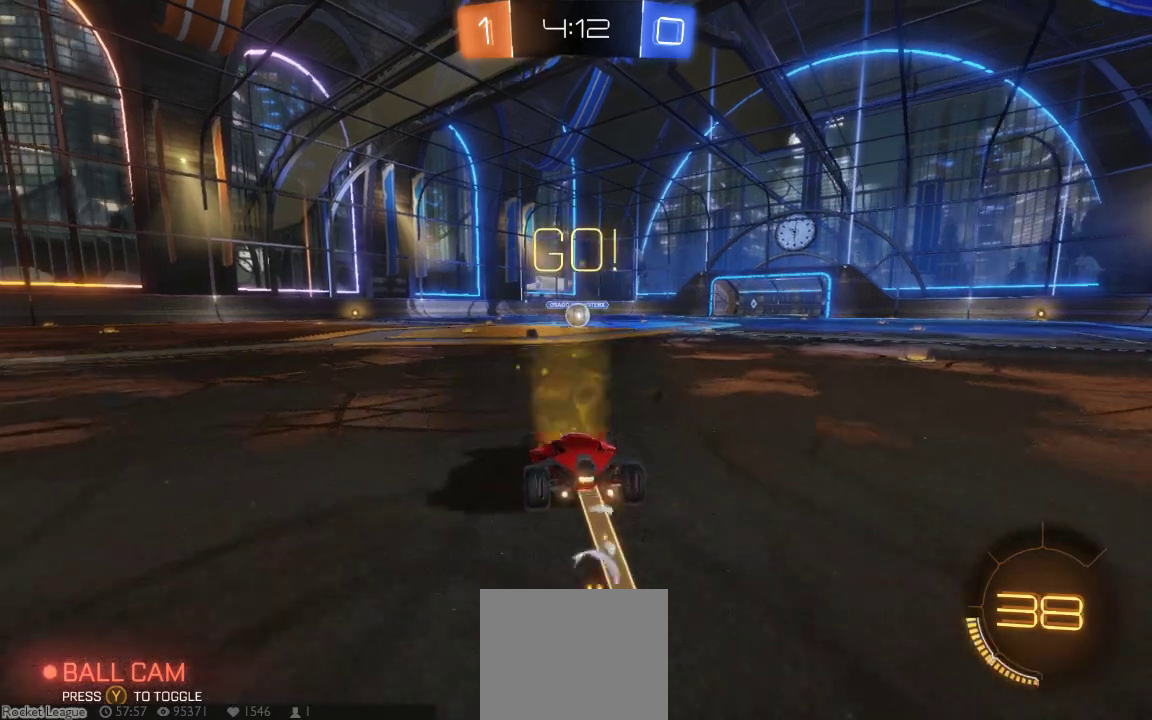
{"dt_ms": 500, "buttons": ["B"], "left_stick": "center", "right_stick": "center", "button_events": []}
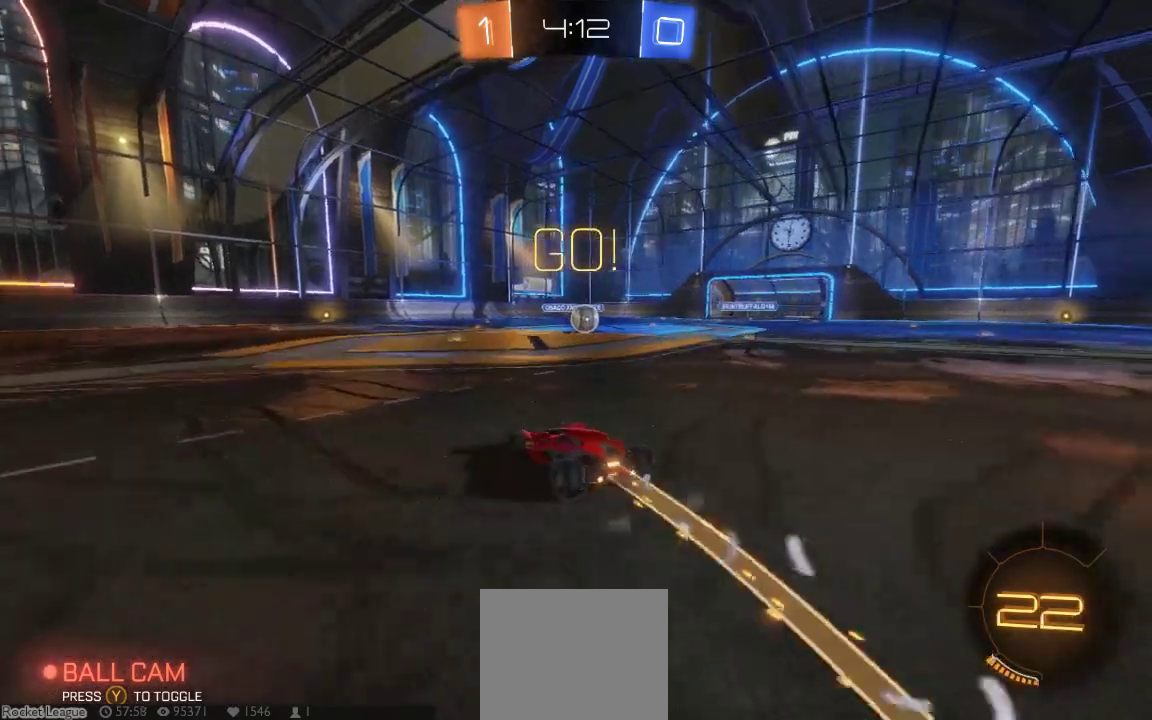
{"dt_ms": 1000, "buttons": [], "left_stick": "center", "right_stick": "center", "button_events": [[733, "B", "up"], [833, "A", "down"], [967, "A", "up"]]}
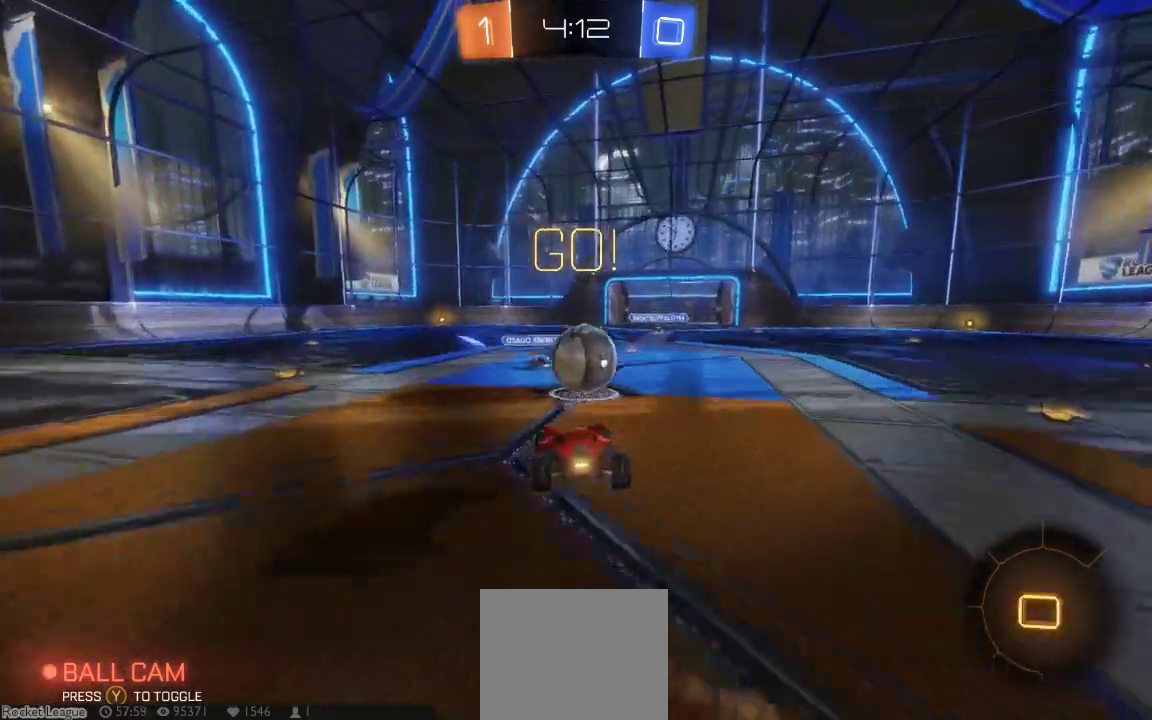
{"dt_ms": 500, "buttons": ["A"], "left_stick": "up-right", "right_stick": "center", "button_events": [[183, "A", "down"]]}
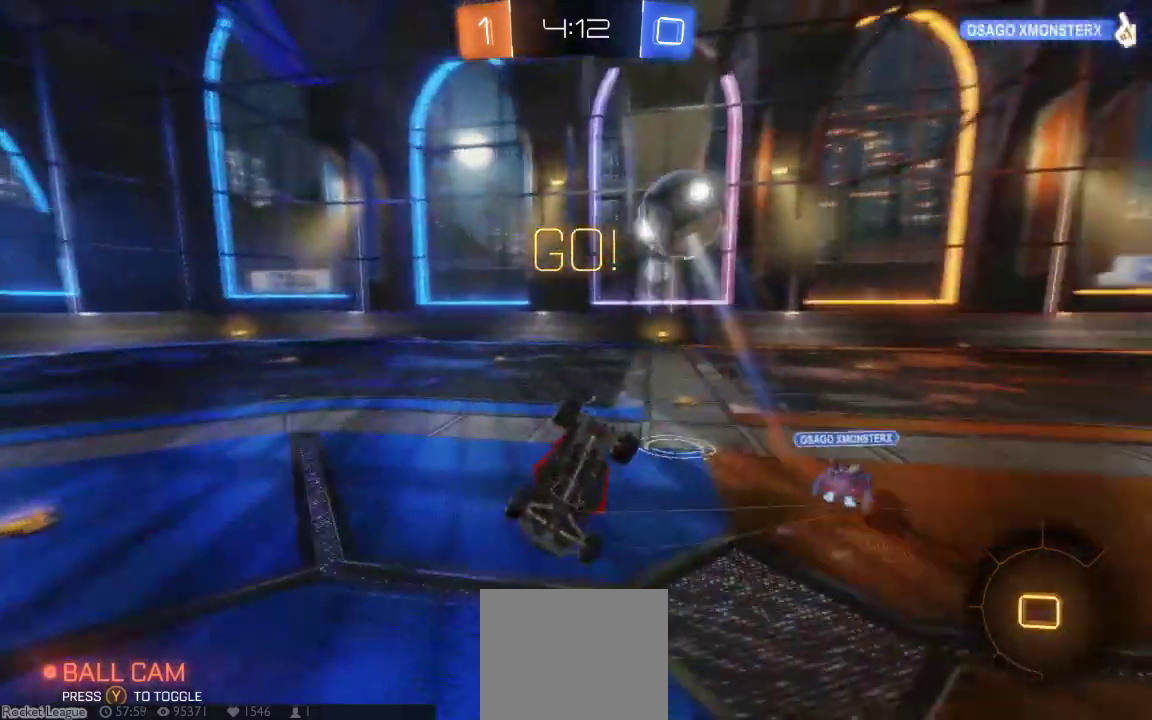
{"dt_ms": 500, "buttons": ["Y"], "left_stick": "center", "right_stick": "center", "button_events": [[50, "A", "up"], [467, "Y", "down"]]}
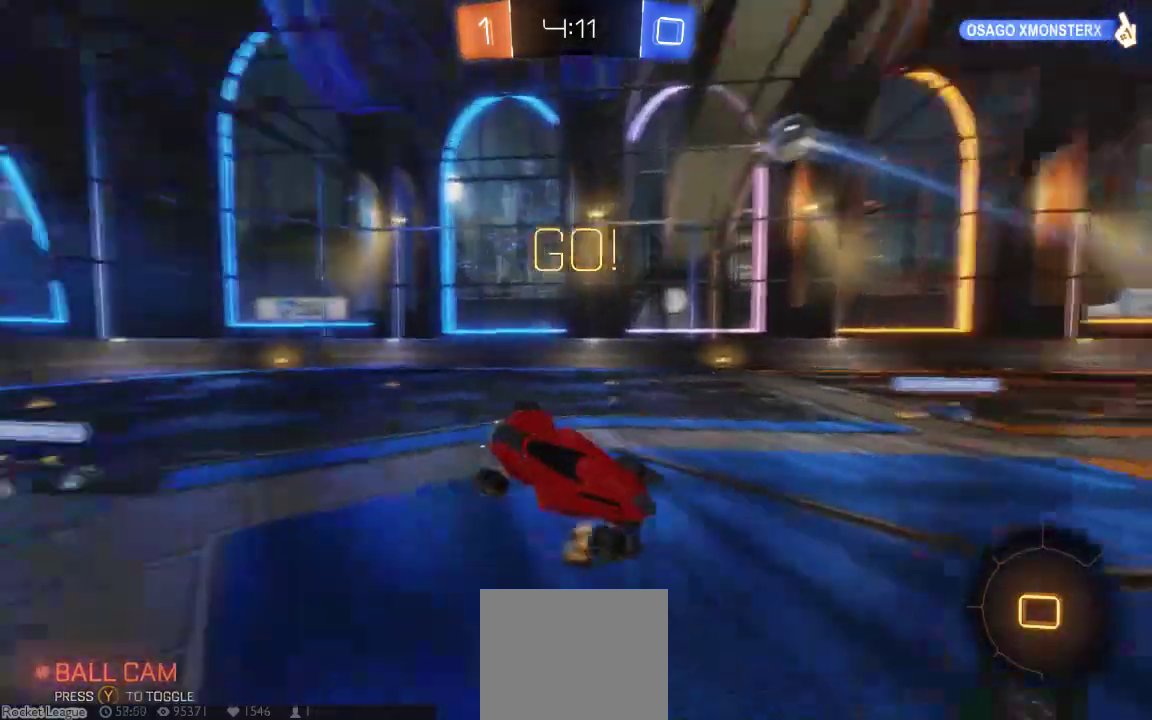
{"dt_ms": 500, "buttons": [], "left_stick": "right", "right_stick": "center", "button_events": [[117, "Y", "up"]]}
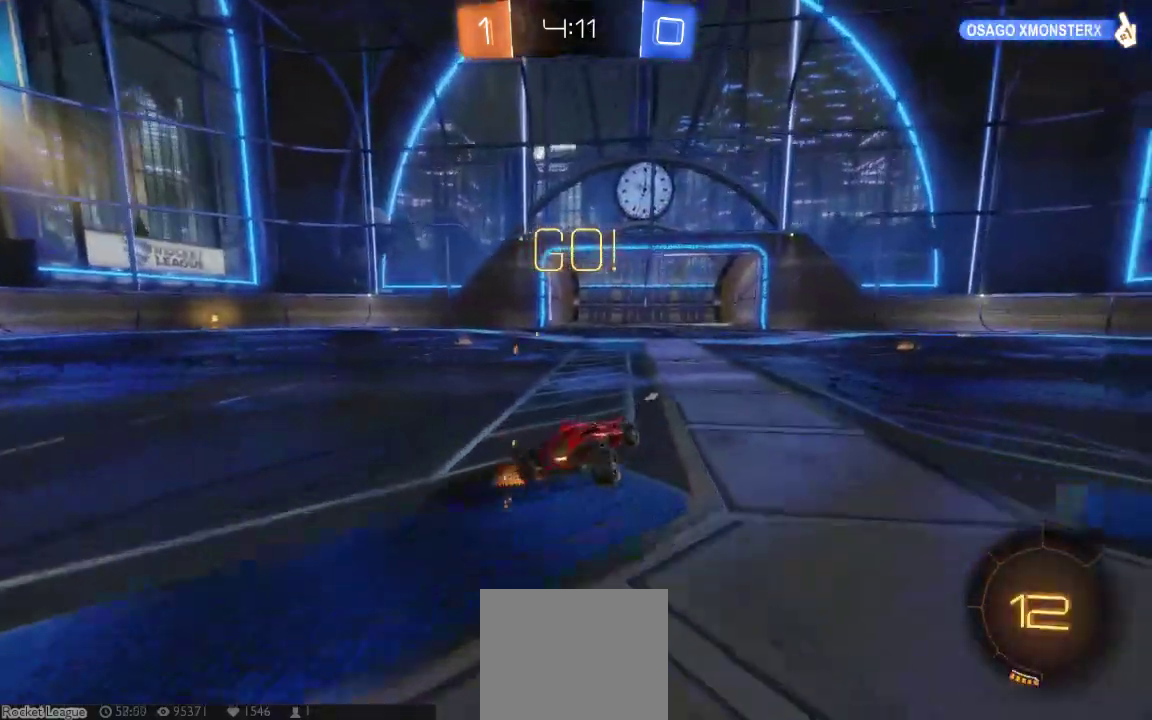
{"dt_ms": 500, "buttons": [], "left_stick": "right", "right_stick": "center", "button_events": [[267, "Y", "down"], [383, "Y", "up"]]}
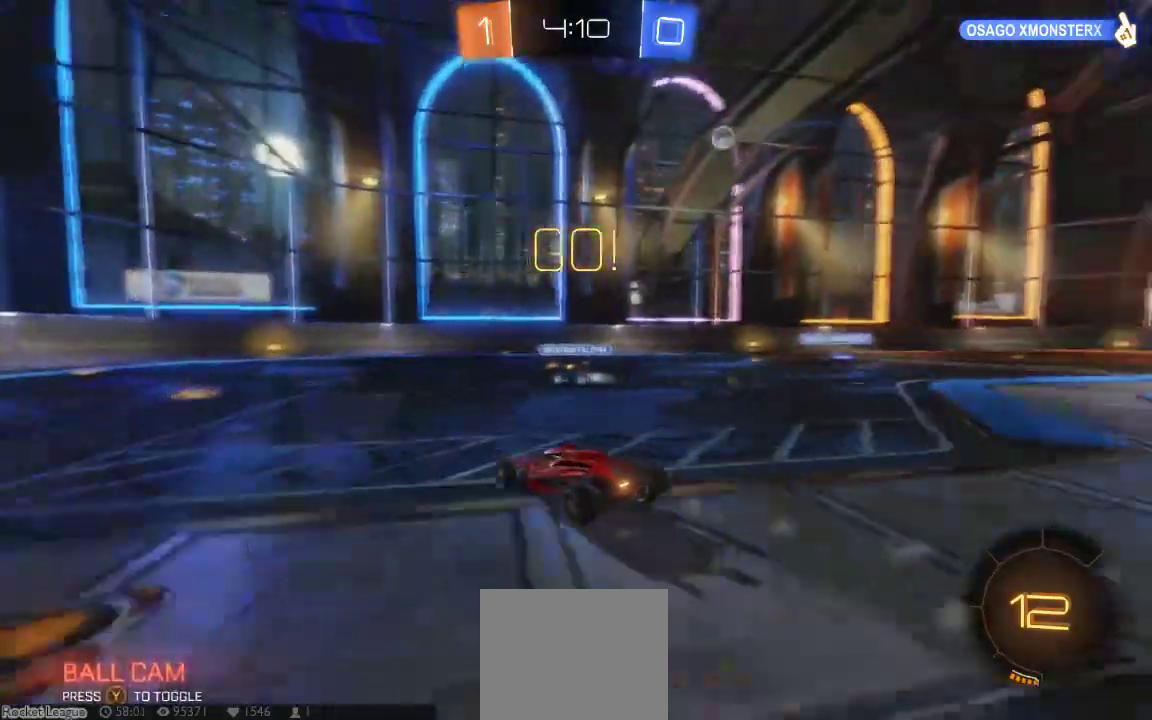
{"dt_ms": 500, "buttons": ["B"], "left_stick": "right", "right_stick": "center", "button_events": [[400, "B", "down"]]}
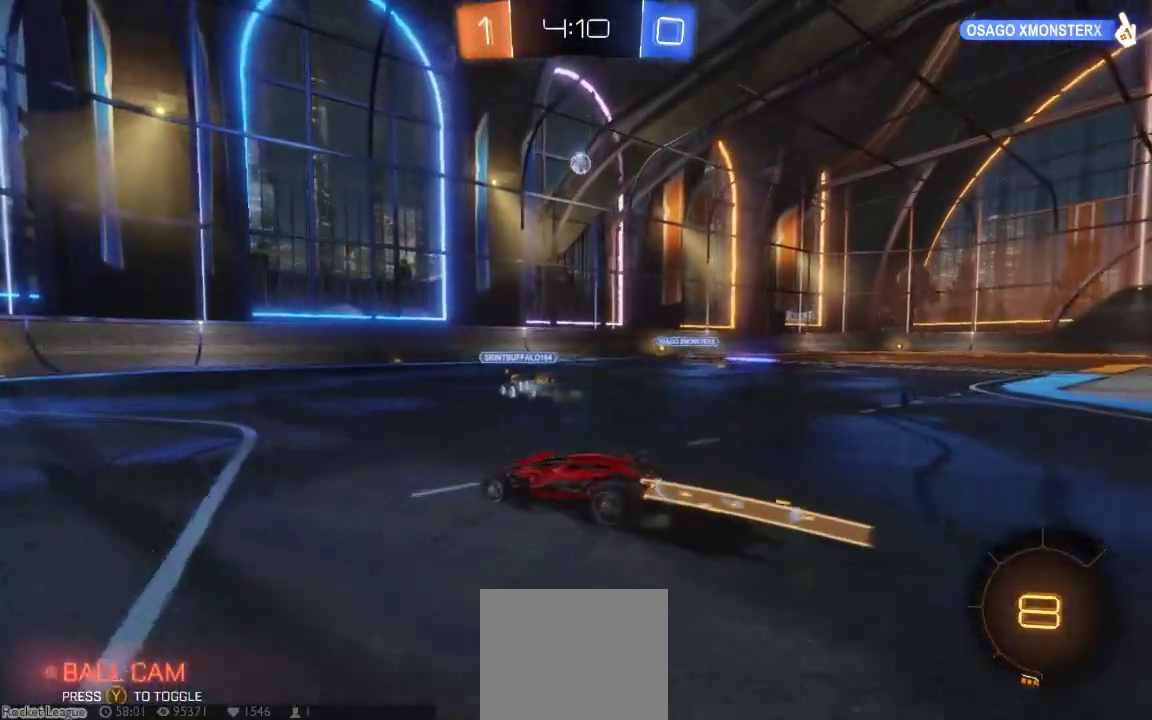
{"dt_ms": 500, "buttons": ["B"], "left_stick": "right", "right_stick": "center", "button_events": []}
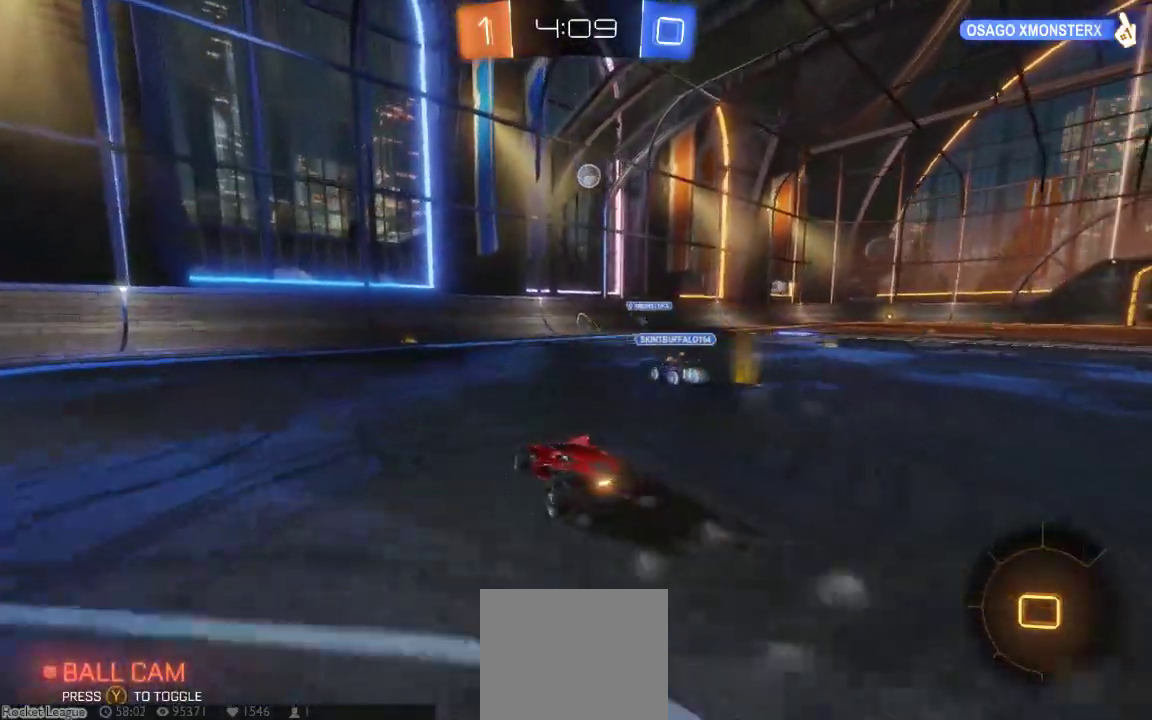
{"dt_ms": 500, "buttons": ["B"], "left_stick": "center", "right_stick": "center", "button_events": []}
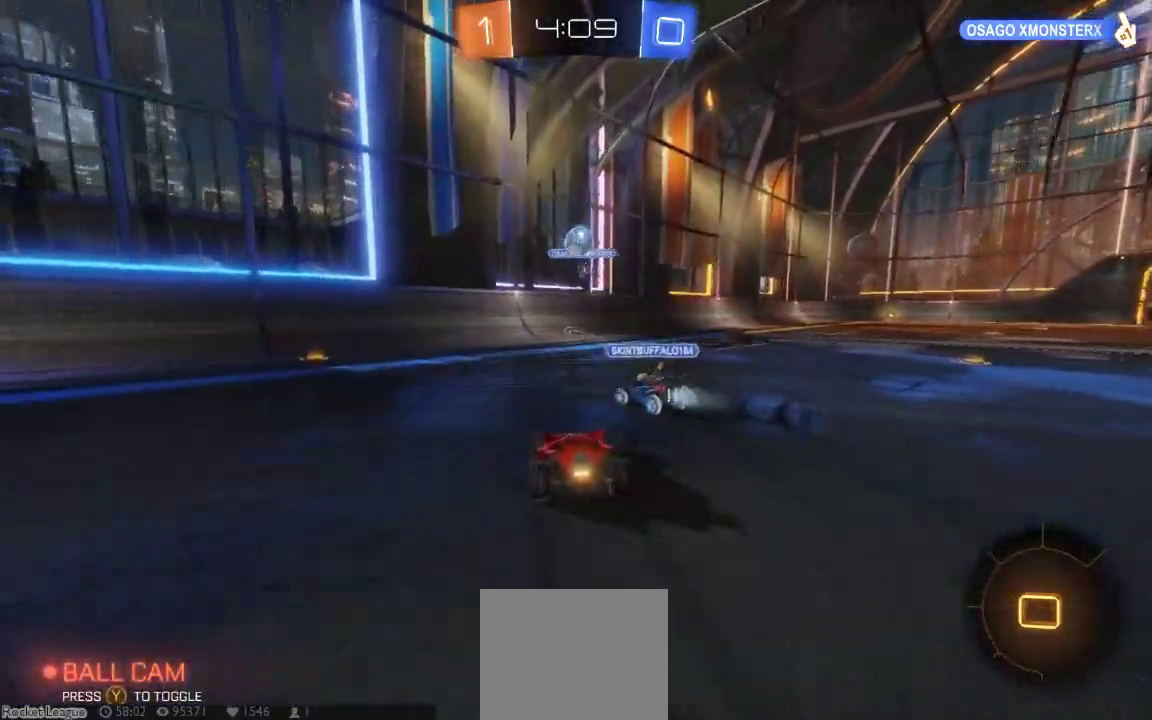
{"dt_ms": 500, "buttons": [], "left_stick": "right", "right_stick": "center", "button_events": [[100, "B", "up"]]}
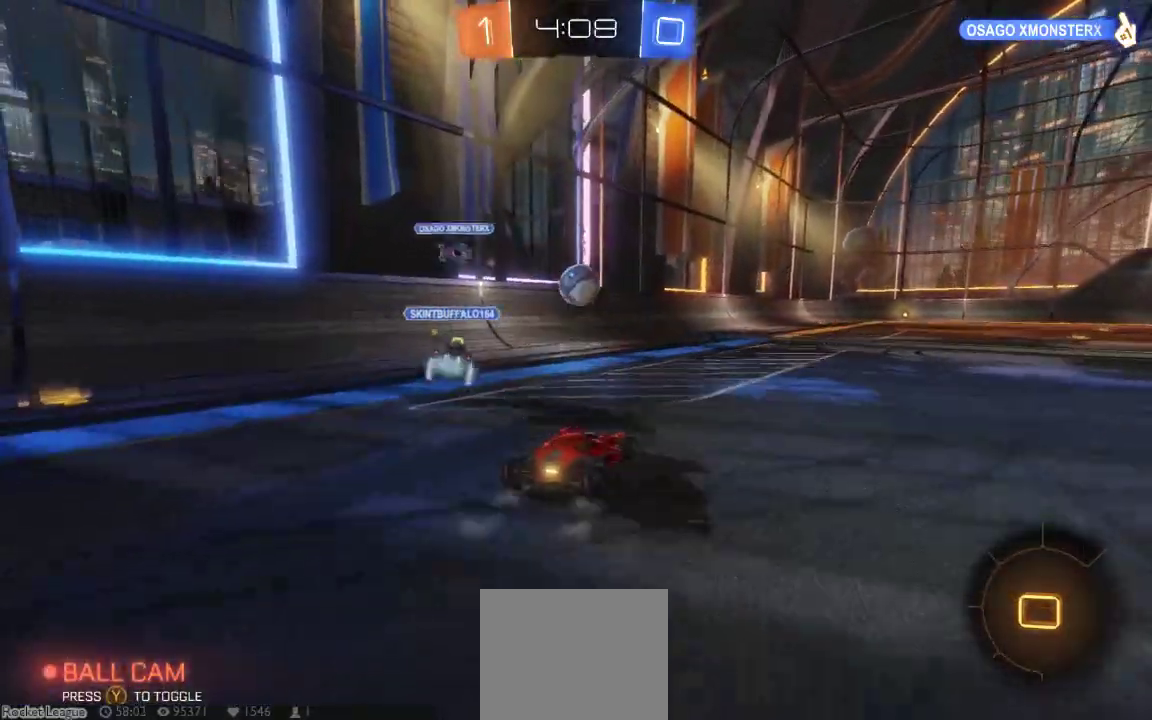
{"dt_ms": 500, "buttons": [], "left_stick": "center", "right_stick": "center", "button_events": []}
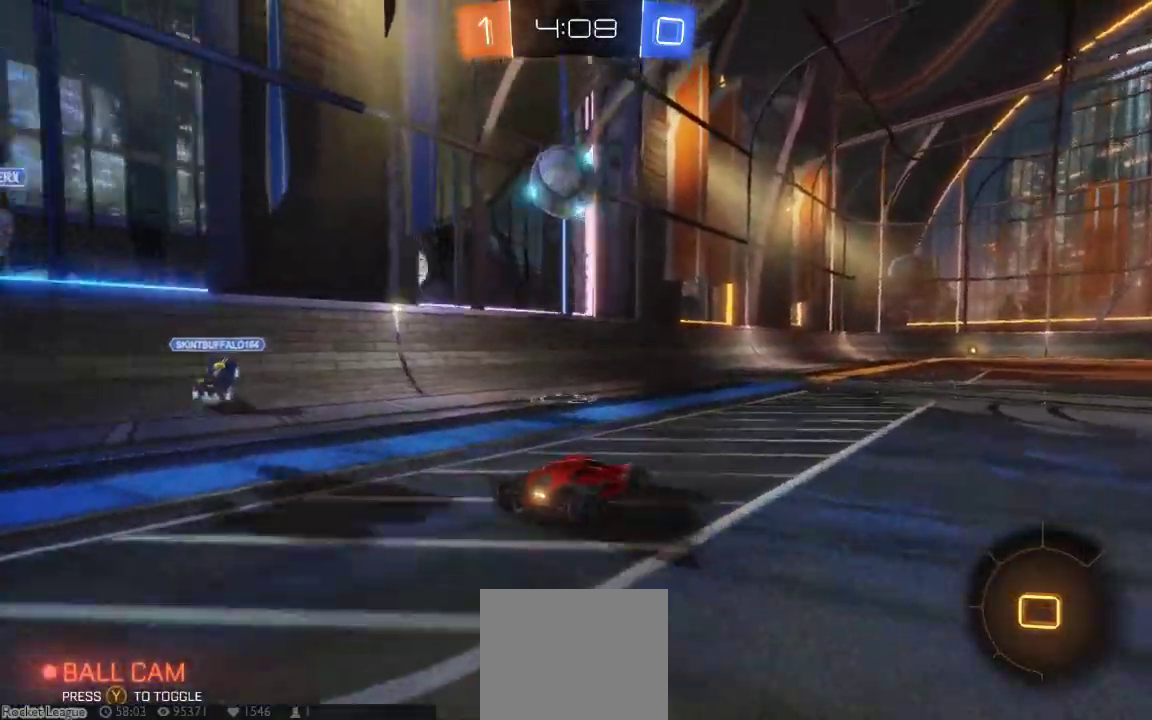
{"dt_ms": 500, "buttons": [], "left_stick": "center", "right_stick": "center", "button_events": []}
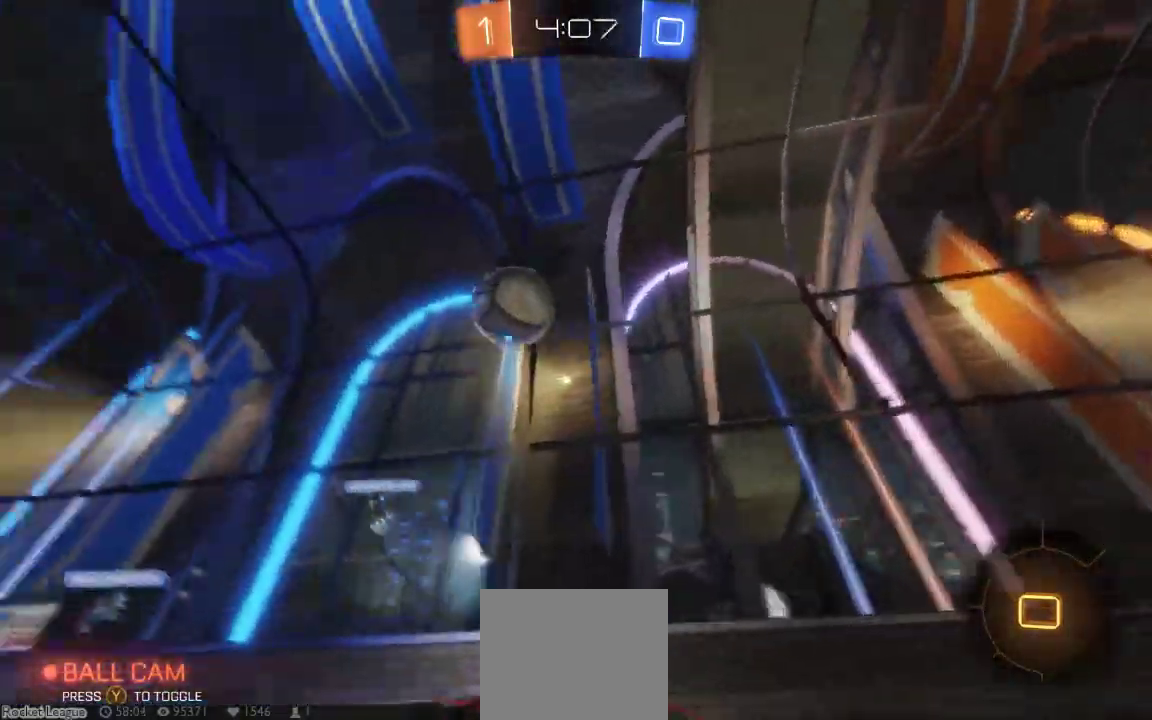
{"dt_ms": 500, "buttons": [], "left_stick": "center", "right_stick": "center", "button_events": []}
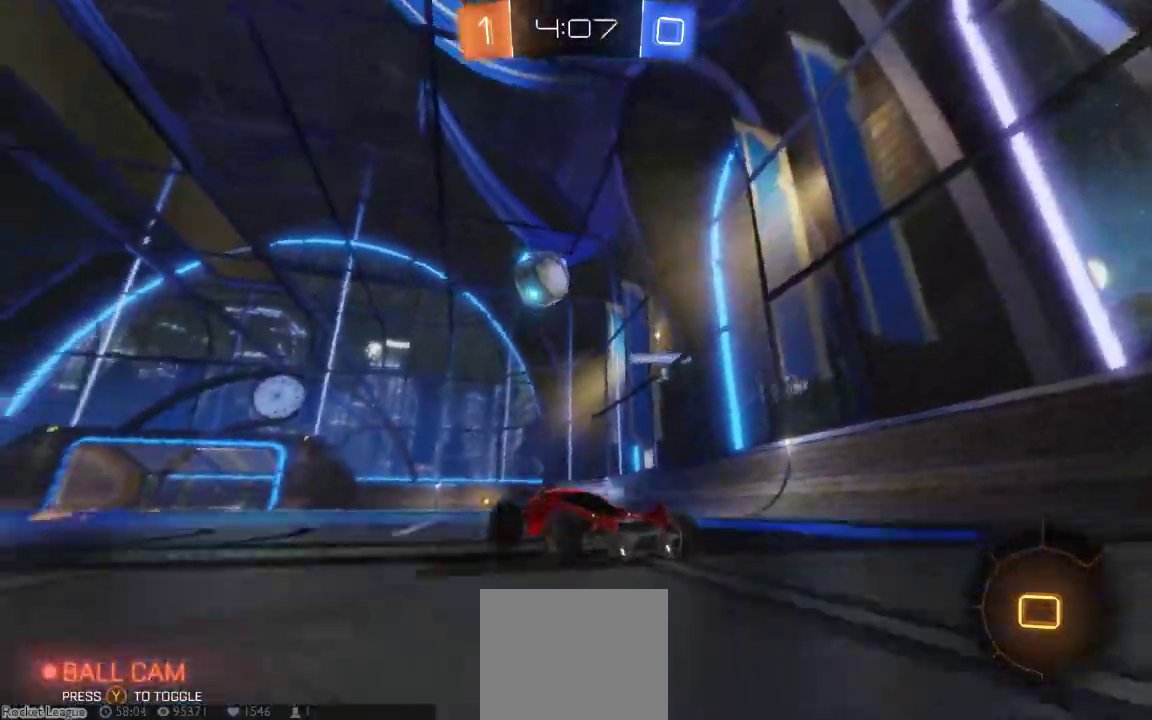
{"dt_ms": 500, "buttons": ["Y"], "left_stick": "center", "right_stick": "center", "button_events": [[433, "Y", "down"]]}
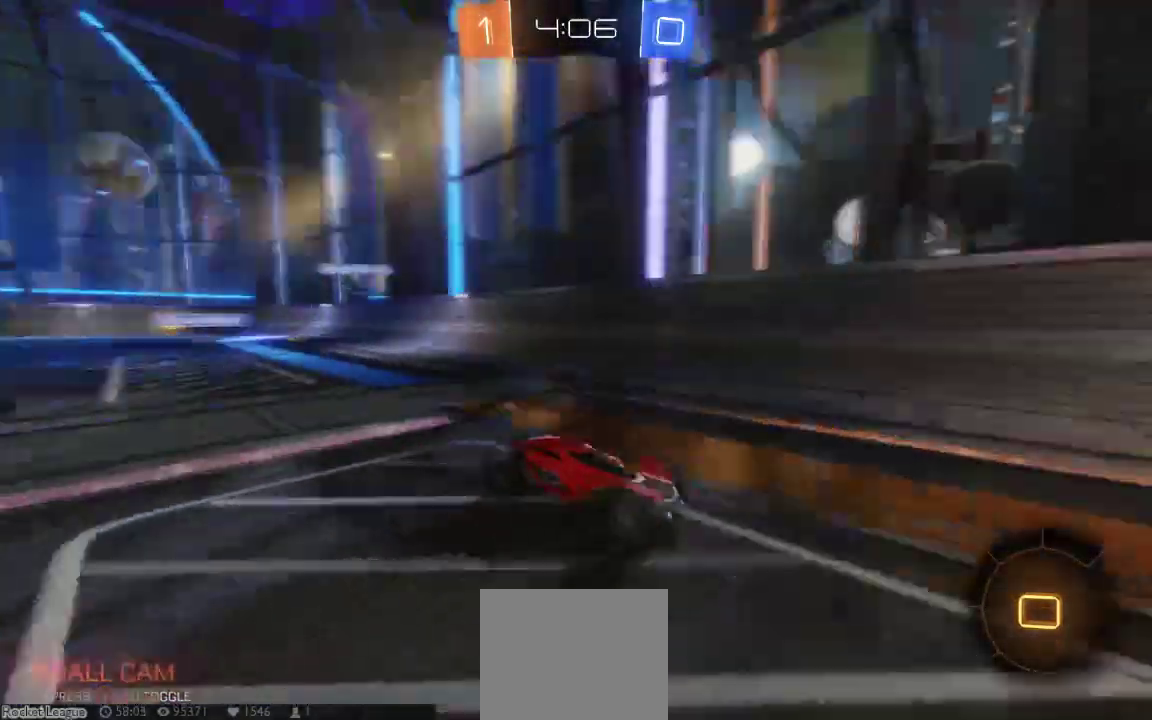
{"dt_ms": 500, "buttons": [], "left_stick": "center", "right_stick": "center"}
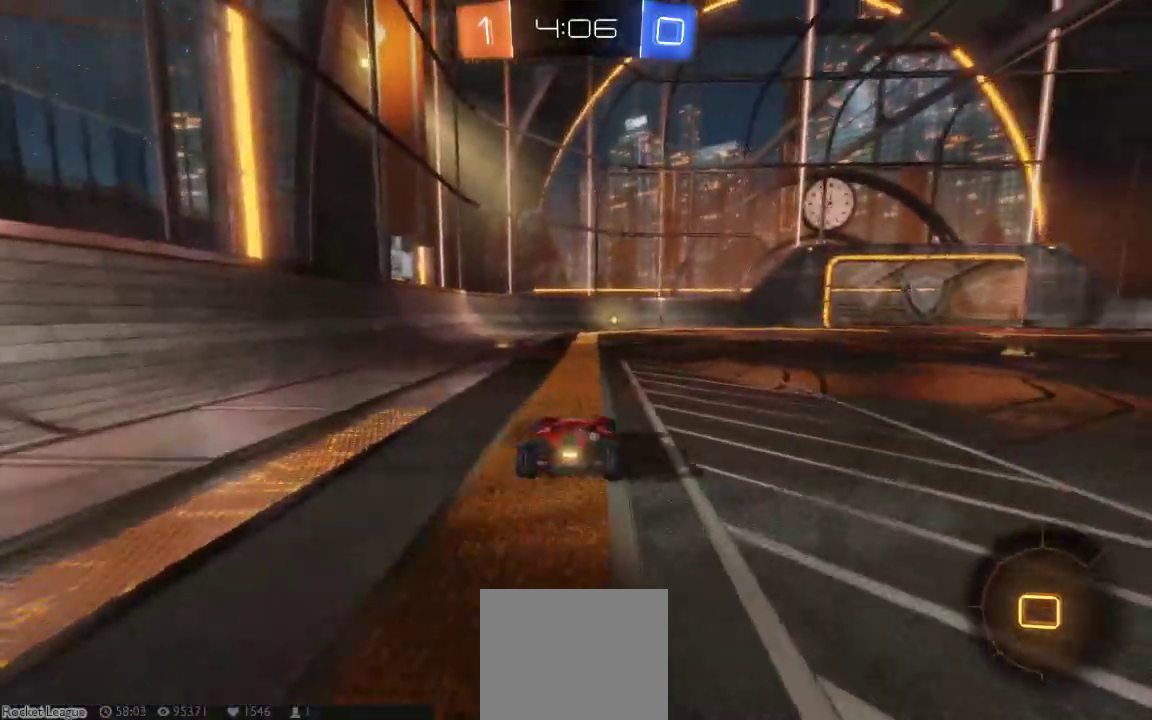
{"dt_ms": 500, "buttons": ["A"], "left_stick": "up", "right_stick": "center", "button_events": [[333, "A", "down"], [433, "A", "up"], [500, "A", "down"]]}
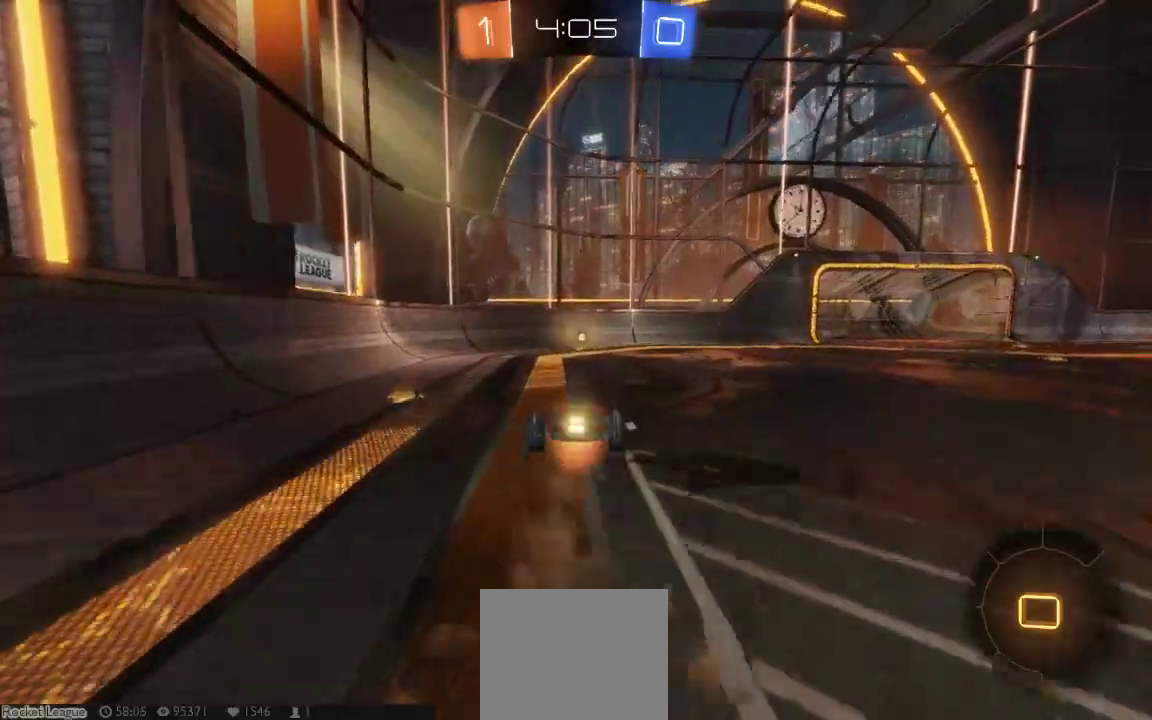
{"dt_ms": 500, "buttons": [], "left_stick": "center", "right_stick": "center", "button_events": [[117, "A", "up"], [317, "Y", "down"], [483, "Y", "up"]]}
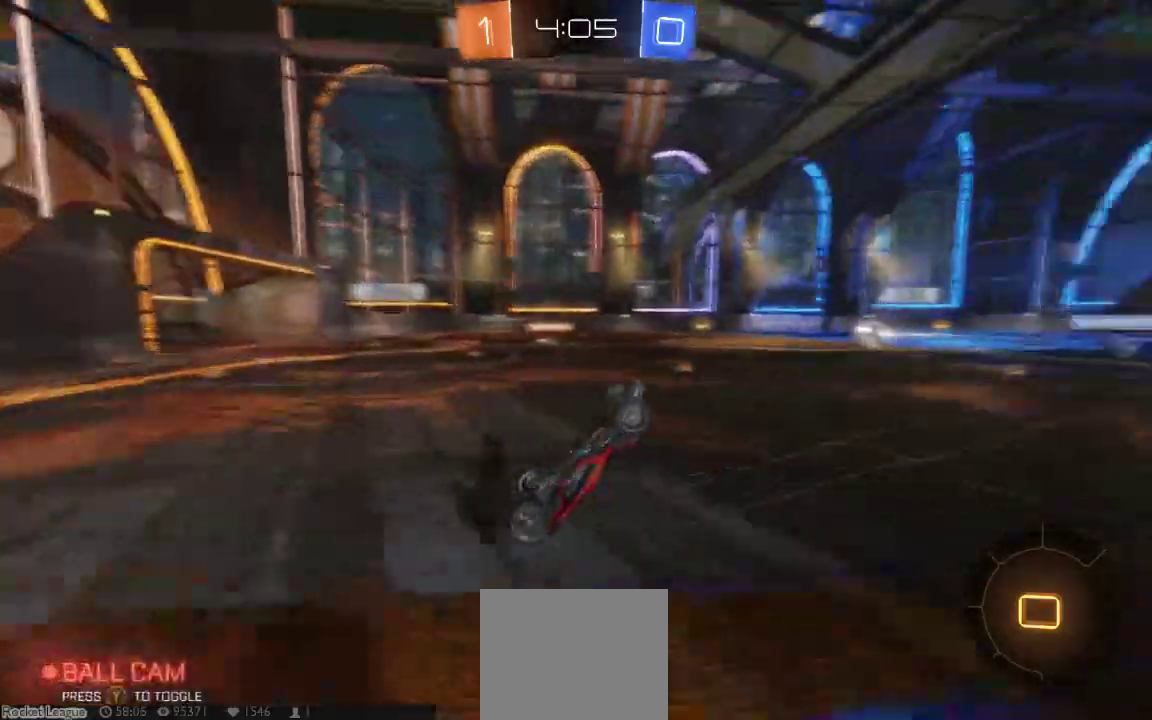
{"dt_ms": 500, "buttons": [], "left_stick": "center", "right_stick": "center", "button_events": []}